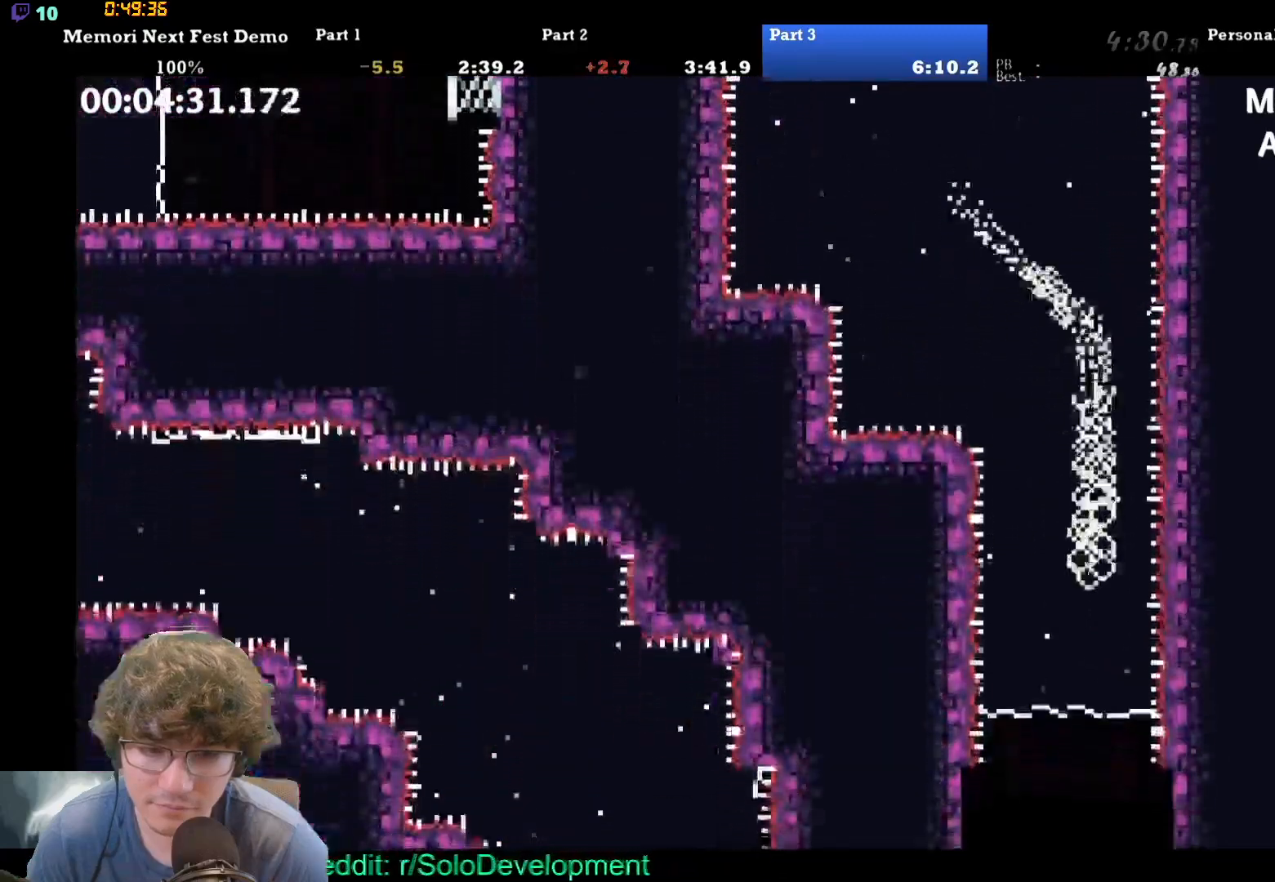
Gameplay with a controller (Xbox layout); each line is a JSON object with the inputs held at the frame after it. "events" lists button and stick changes between this image and that frame as [ms after this image, input, new state], when the widget could be followed in between. Not read: L1 L3 R1 R3 left_stick right_stick.
{"buttons": [], "events": [[200, "DPAD_DOWN", "up"]]}
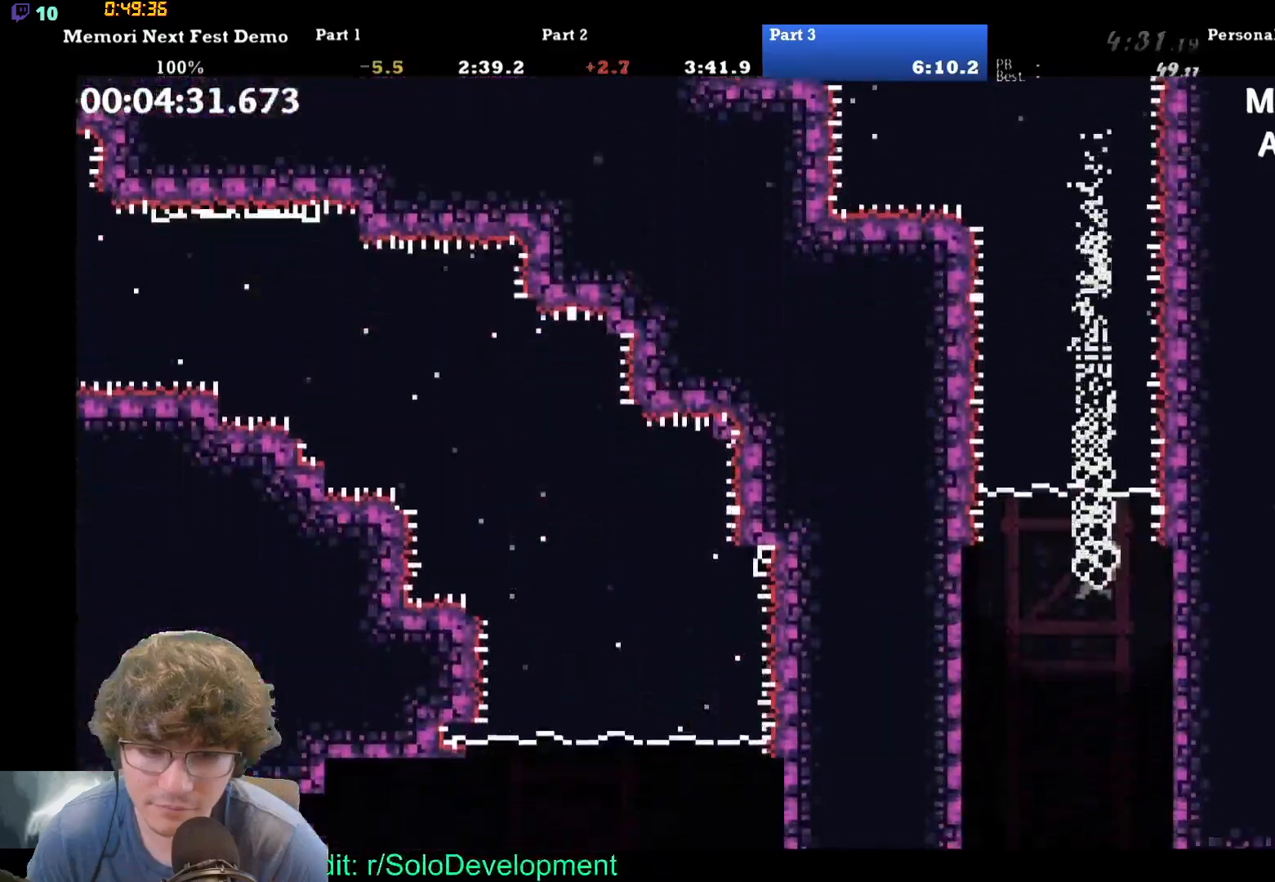
{"buttons": [], "events": [[100, "DPAD_RIGHT", "down"], [183, "DPAD_RIGHT", "up"]]}
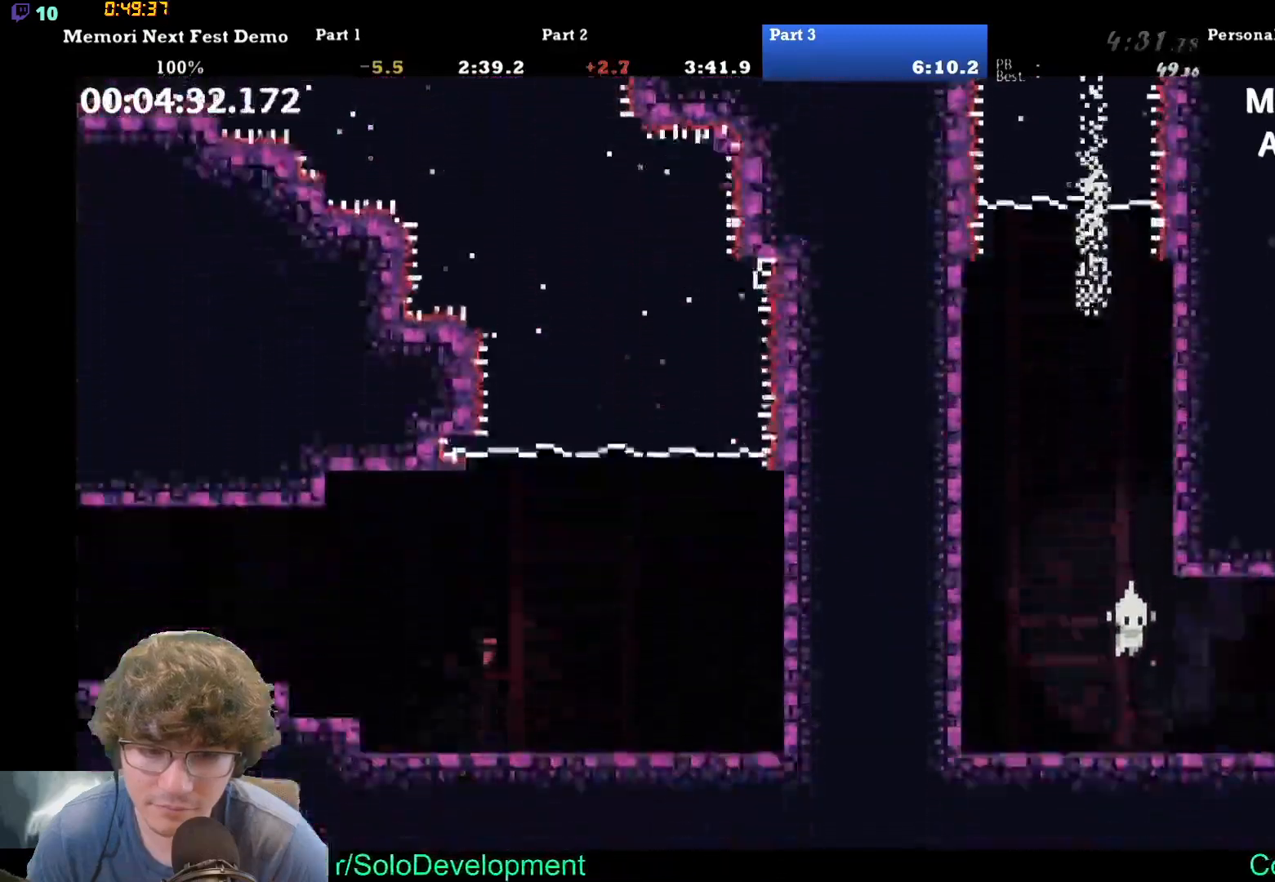
{"buttons": ["B", "DPAD_RIGHT"], "events": [[33, "DPAD_RIGHT", "down"], [467, "B", "down"]]}
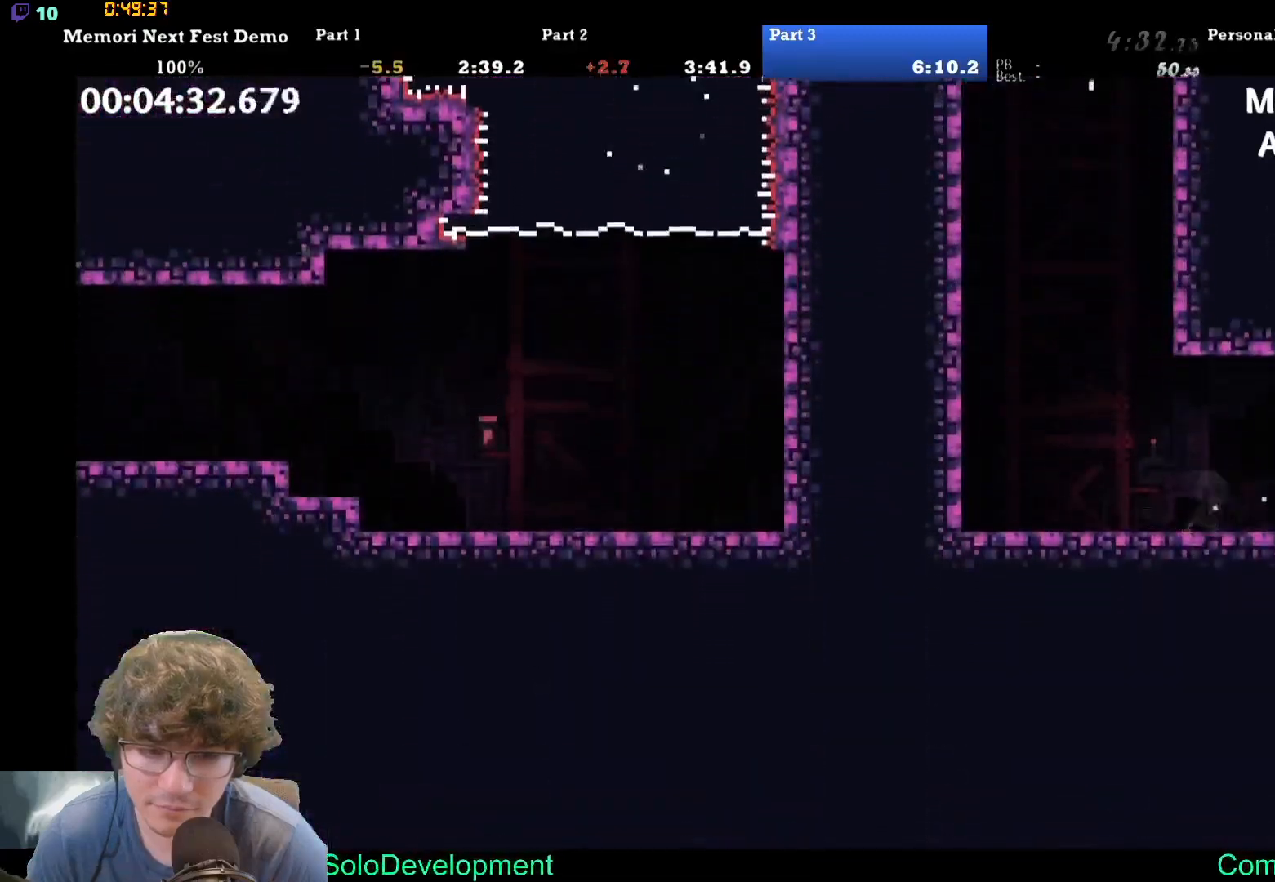
{"buttons": ["DPAD_RIGHT"], "events": [[17, "B", "up"]]}
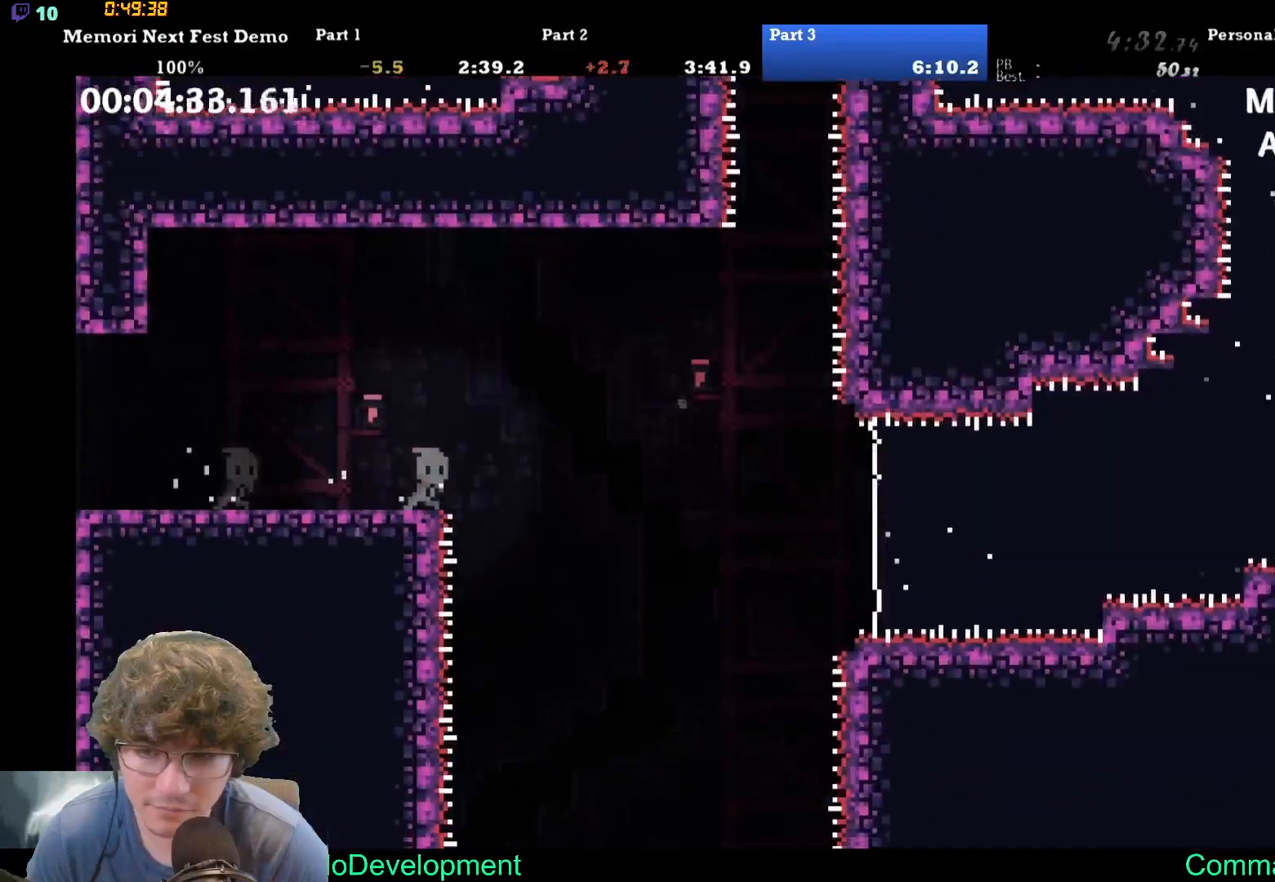
{"buttons": ["DPAD_RIGHT"], "events": []}
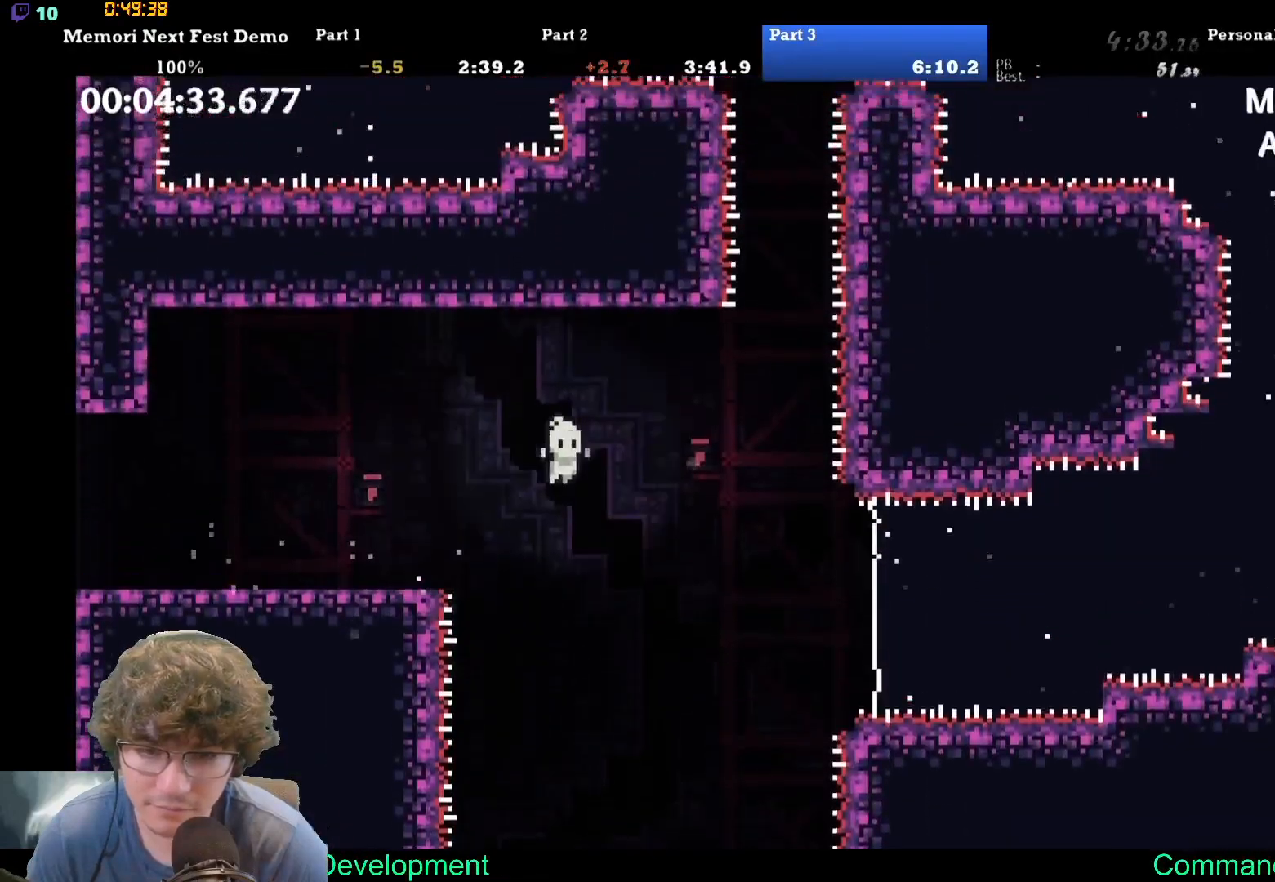
{"buttons": ["DPAD_RIGHT"]}
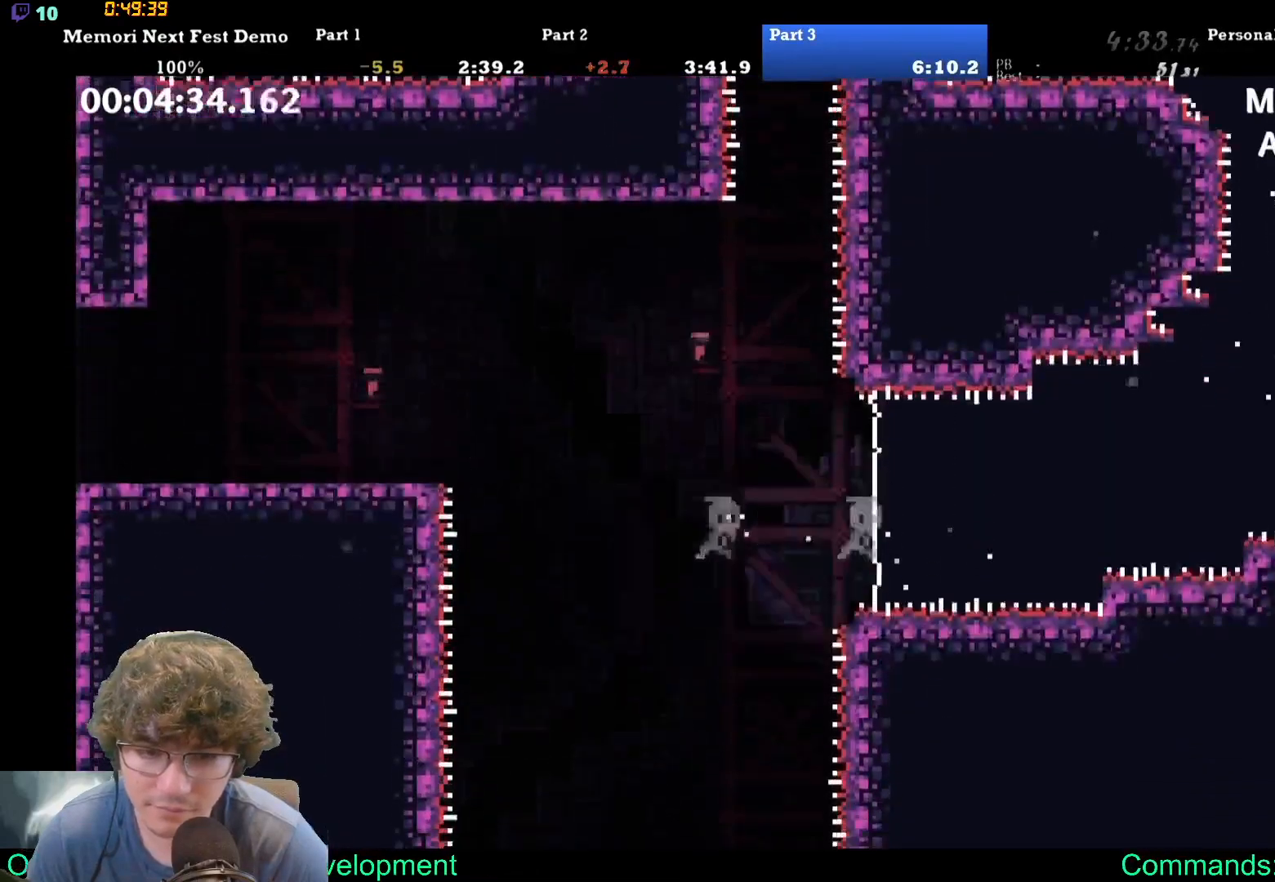
{"buttons": ["DPAD_UP", "DPAD_RIGHT"], "events": [[450, "DPAD_UP", "down"]]}
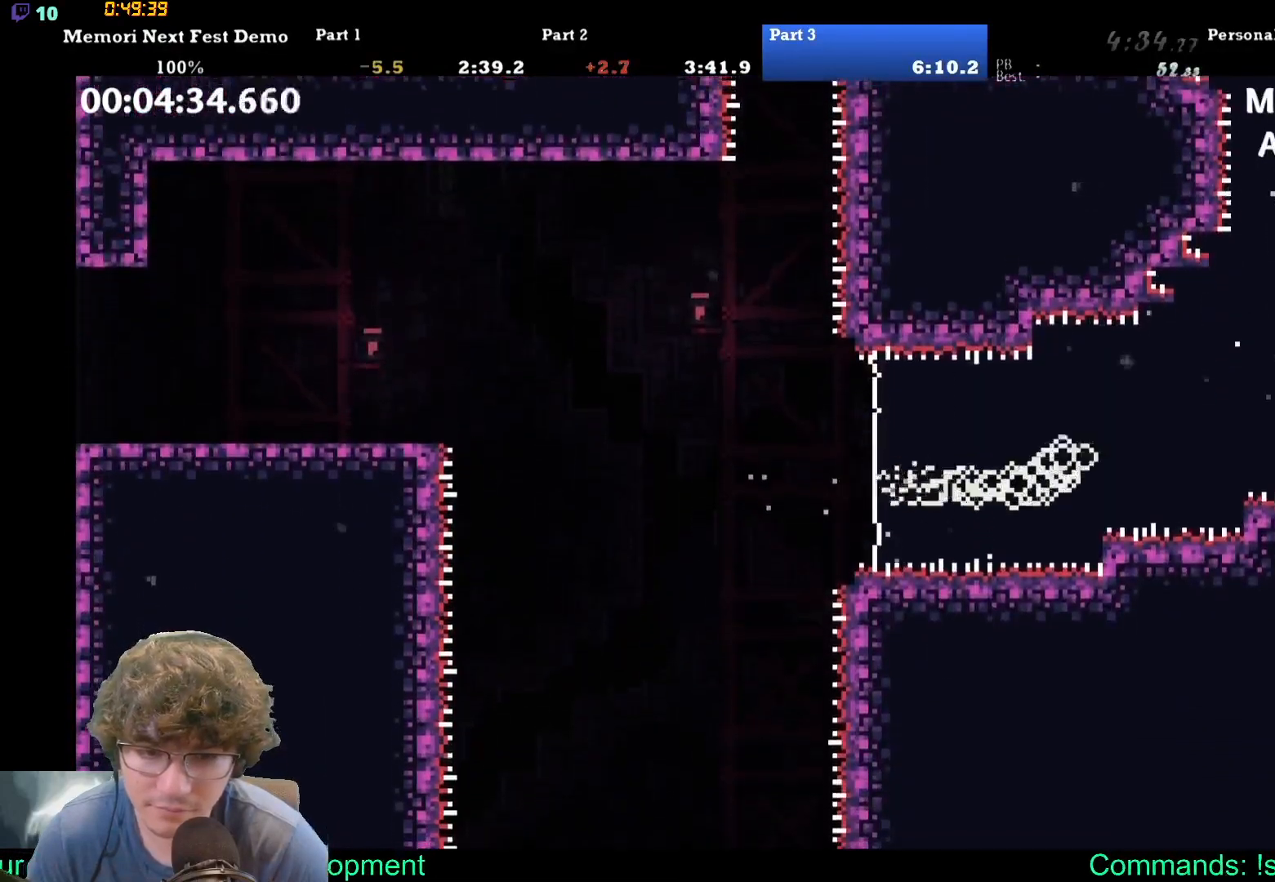
{"buttons": ["DPAD_UP", "DPAD_RIGHT"], "events": []}
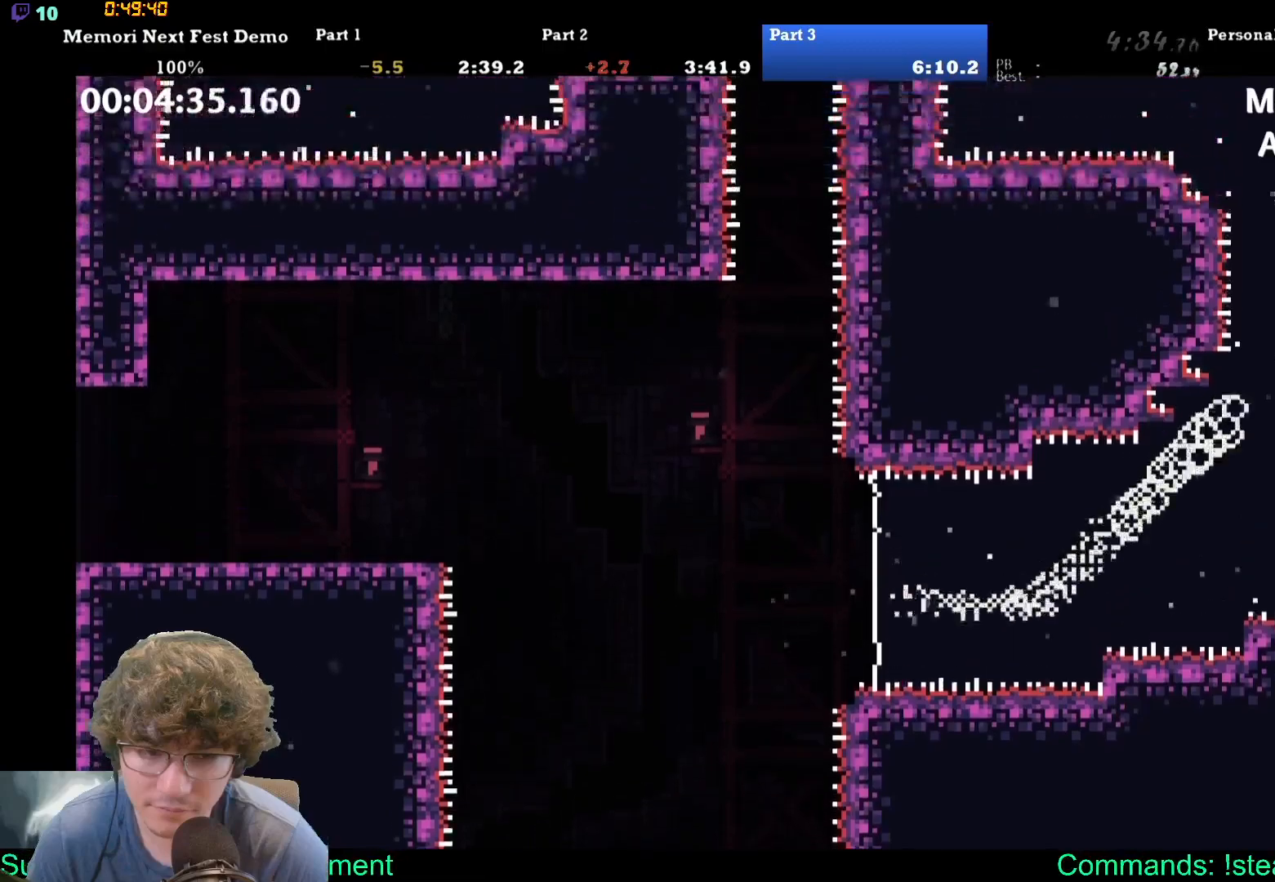
{"buttons": ["DPAD_UP"], "events": [[150, "DPAD_RIGHT", "up"]]}
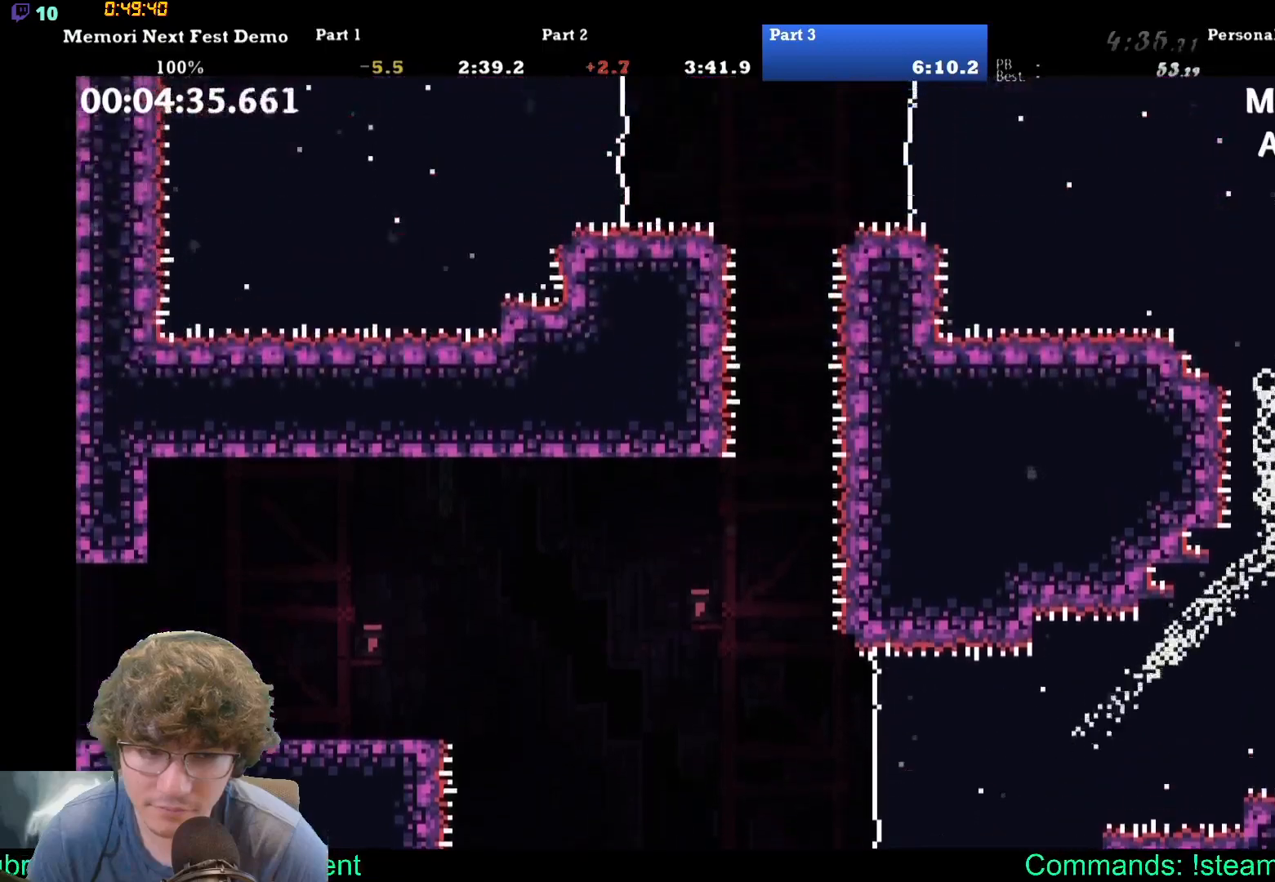
{"buttons": ["DPAD_LEFT"], "events": [[233, "DPAD_LEFT", "down"], [267, "DPAD_UP", "up"]]}
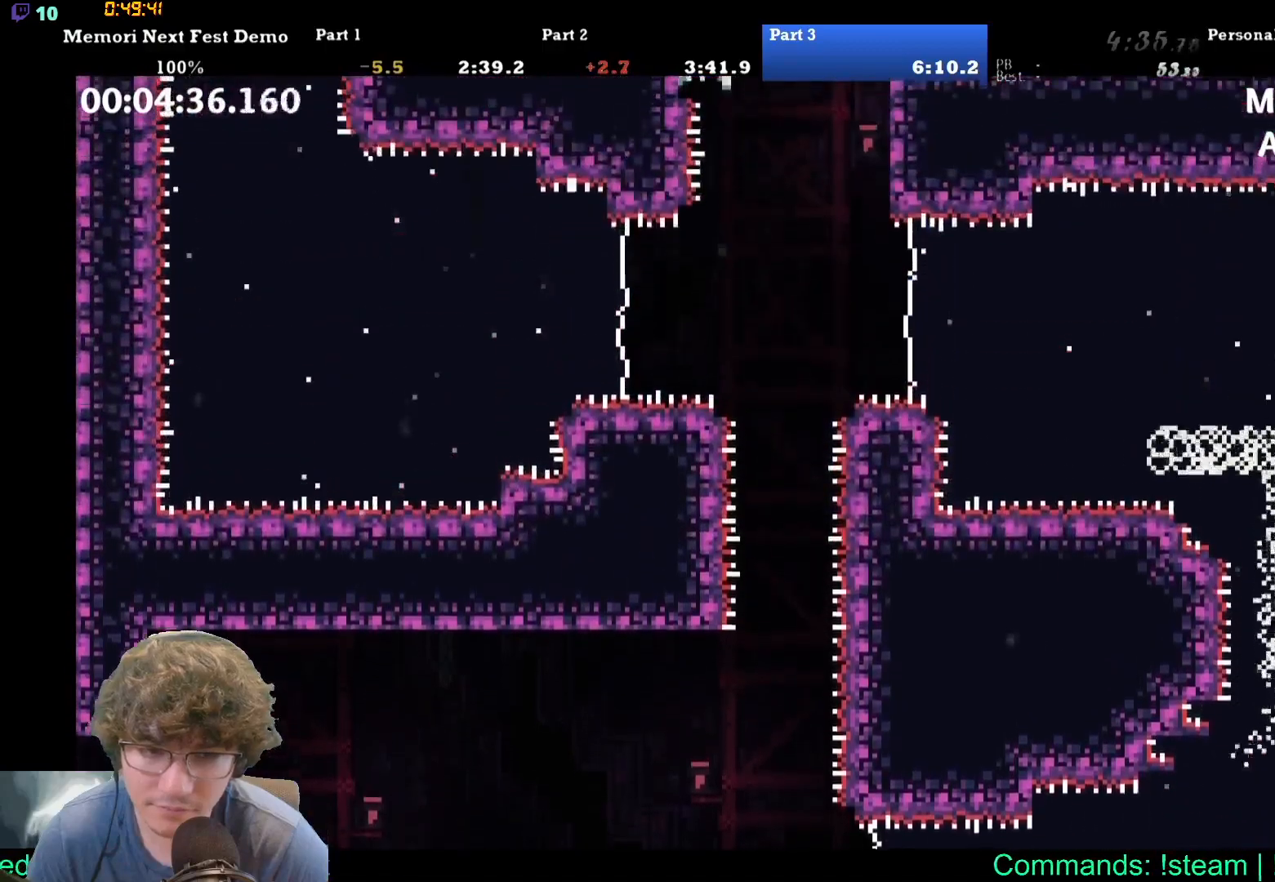
{"buttons": ["DPAD_UP", "DPAD_LEFT"], "events": [[167, "DPAD_UP", "down"]]}
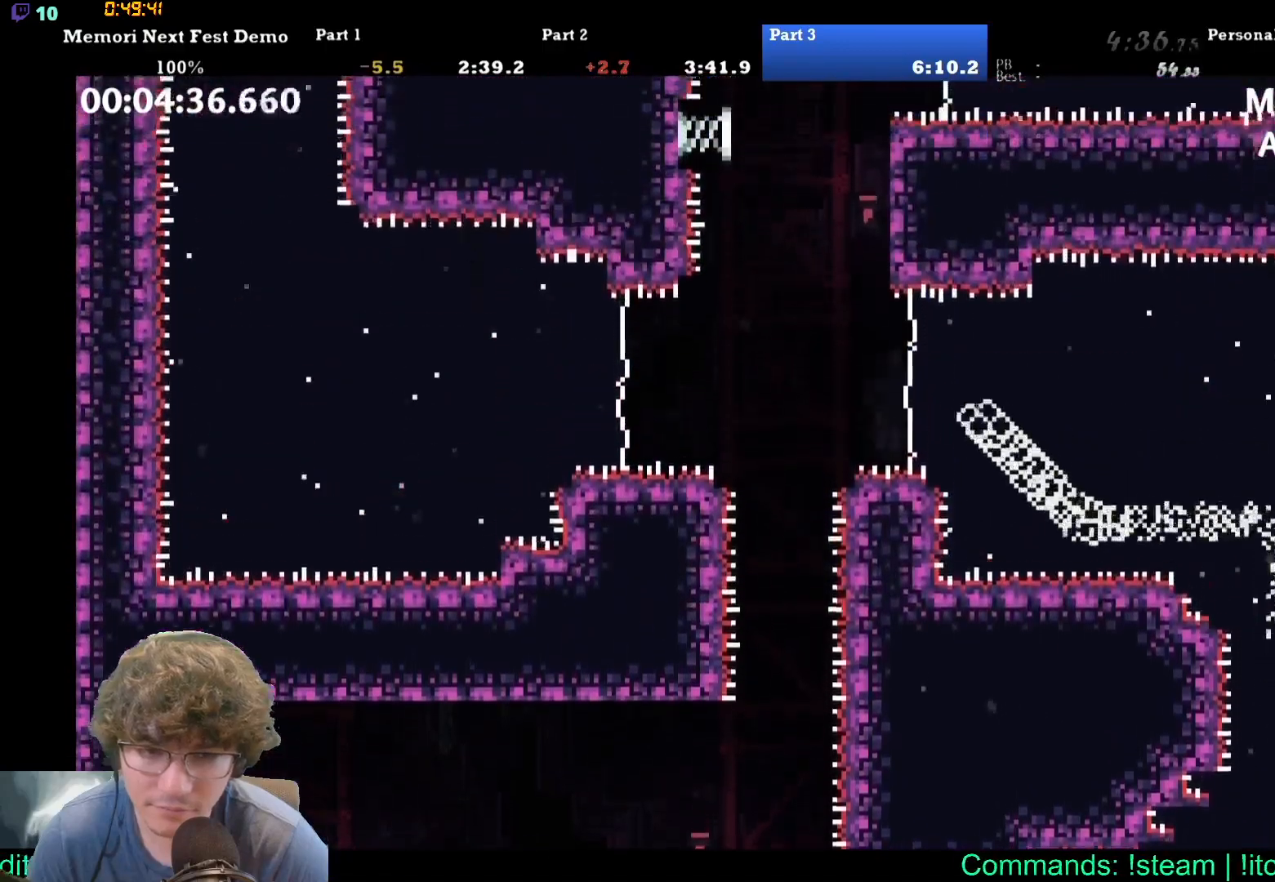
{"buttons": ["DPAD_UP", "DPAD_LEFT"], "events": []}
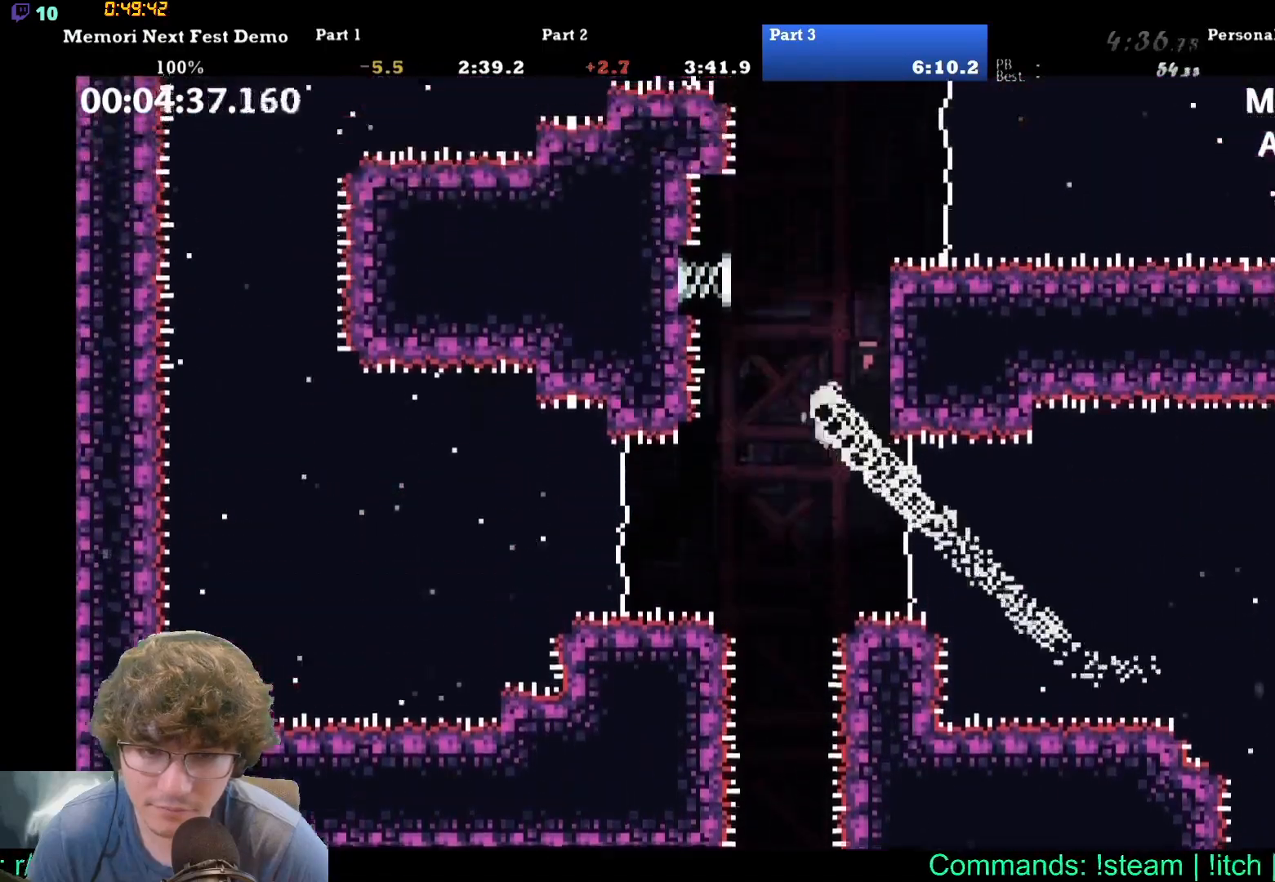
{"buttons": ["DPAD_UP", "DPAD_RIGHT"], "events": [[183, "DPAD_LEFT", "up"], [217, "DPAD_RIGHT", "down"]]}
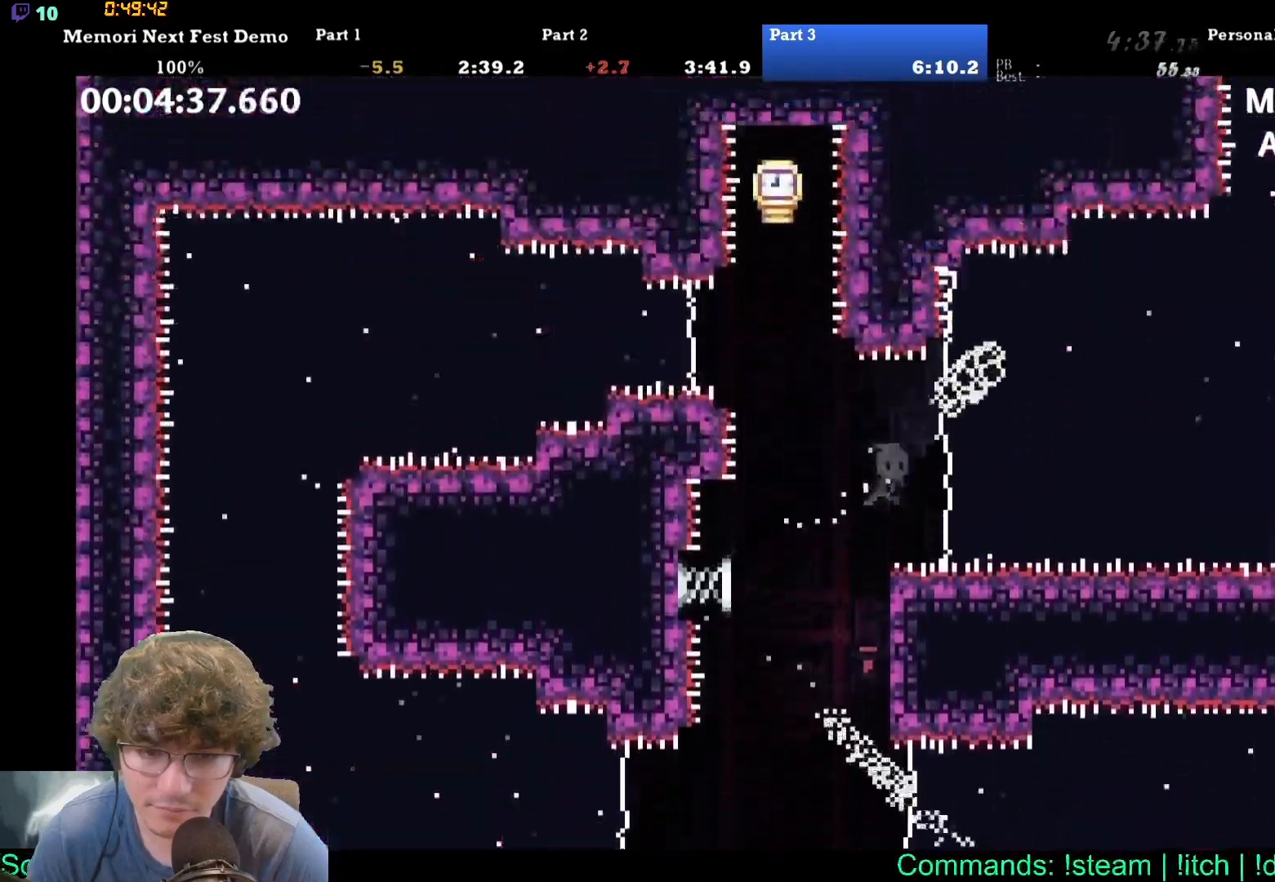
{"buttons": ["DPAD_DOWN", "DPAD_RIGHT"], "events": [[217, "DPAD_UP", "up"], [400, "DPAD_DOWN", "down"]]}
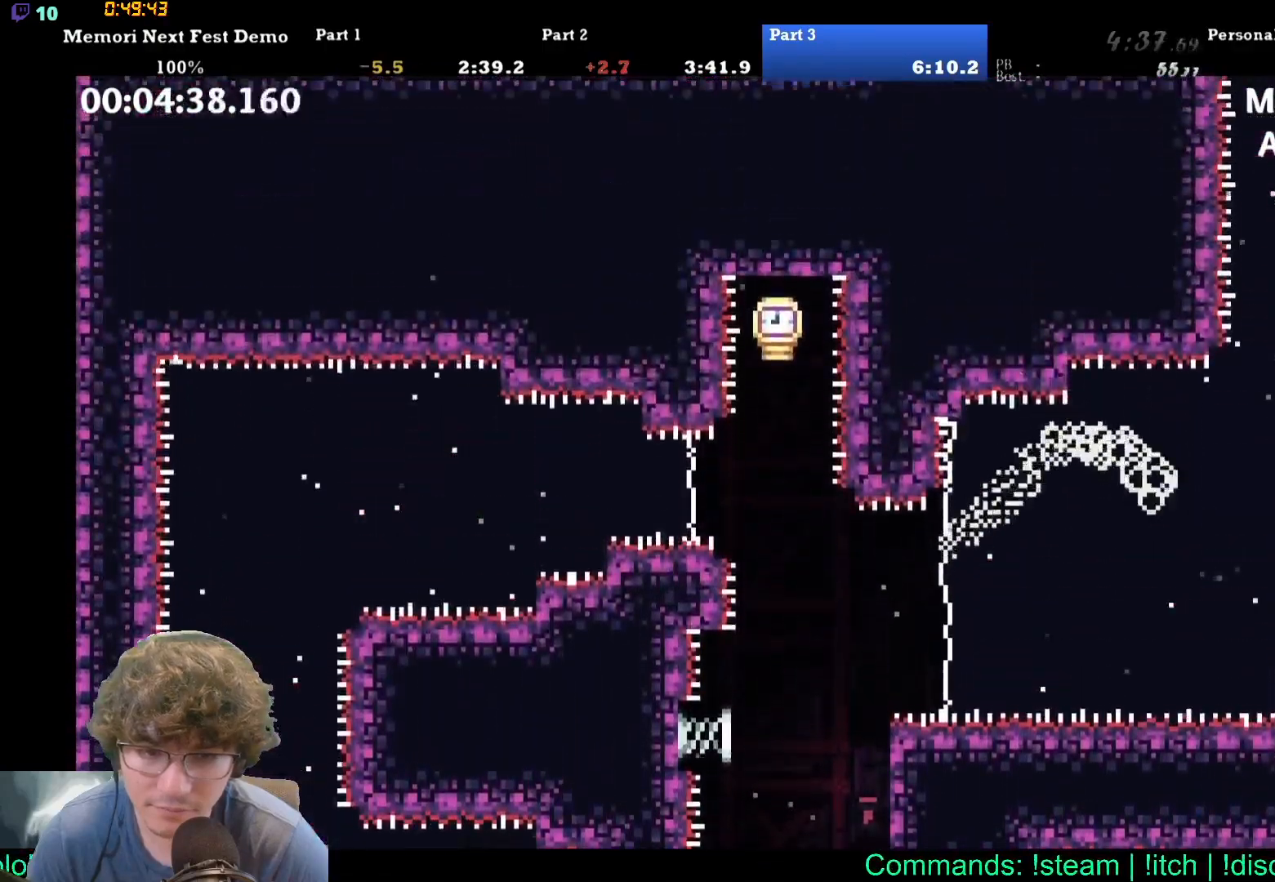
{"buttons": ["DPAD_LEFT"], "events": [[350, "DPAD_RIGHT", "up"], [433, "DPAD_DOWN", "up"], [433, "DPAD_LEFT", "down"]]}
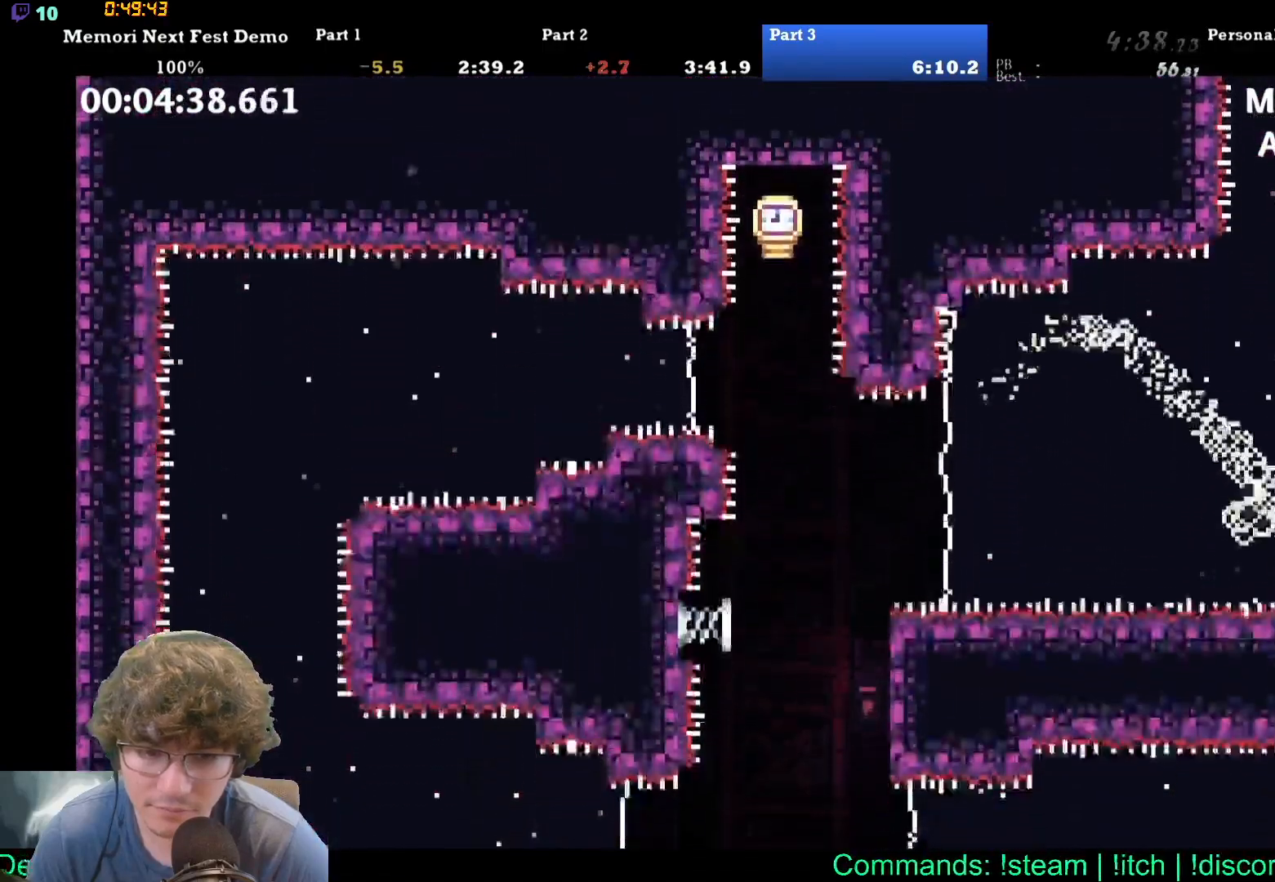
{"buttons": ["DPAD_LEFT"], "events": []}
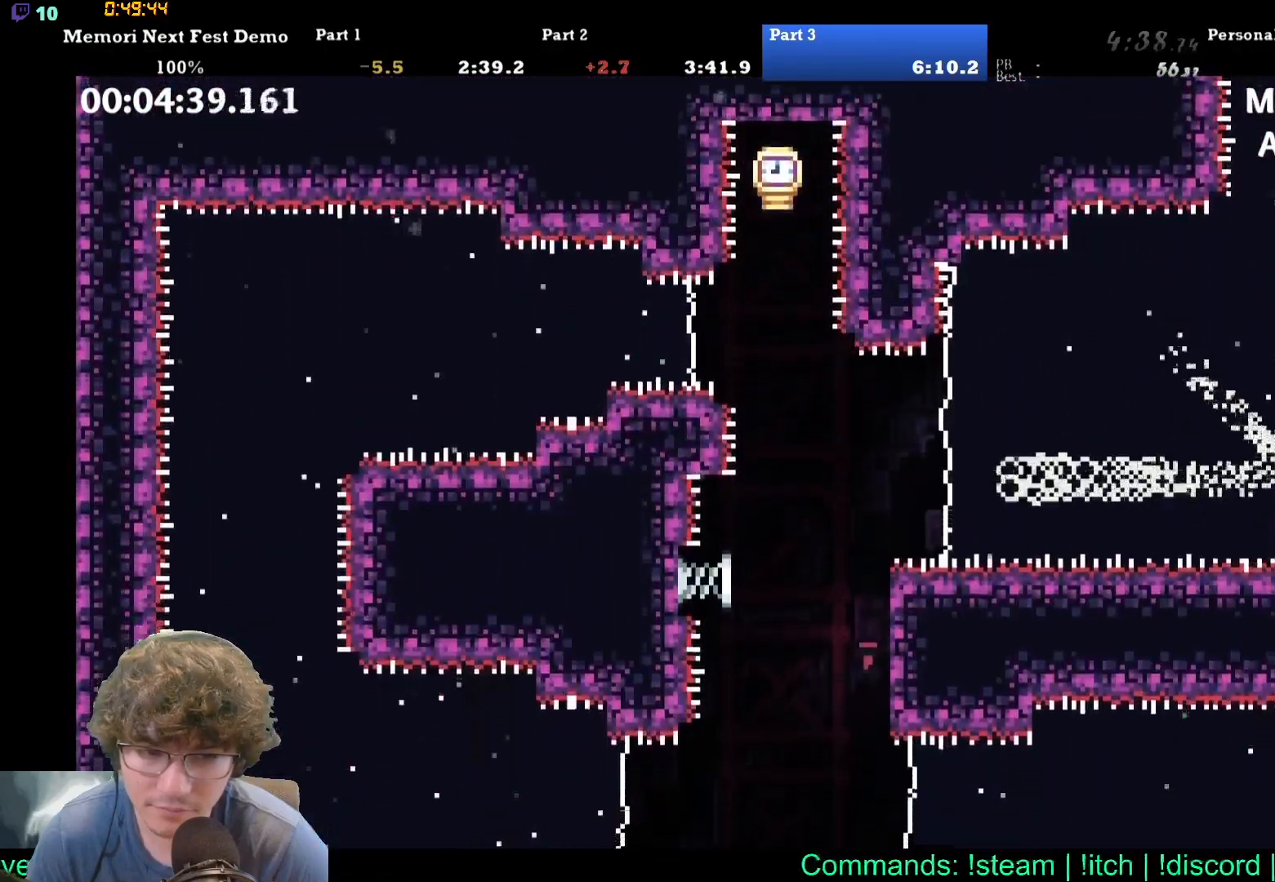
{"buttons": ["DPAD_UP", "DPAD_LEFT"], "events": [[167, "DPAD_LEFT", "up"], [167, "DPAD_UP", "down"], [233, "DPAD_LEFT", "down"]]}
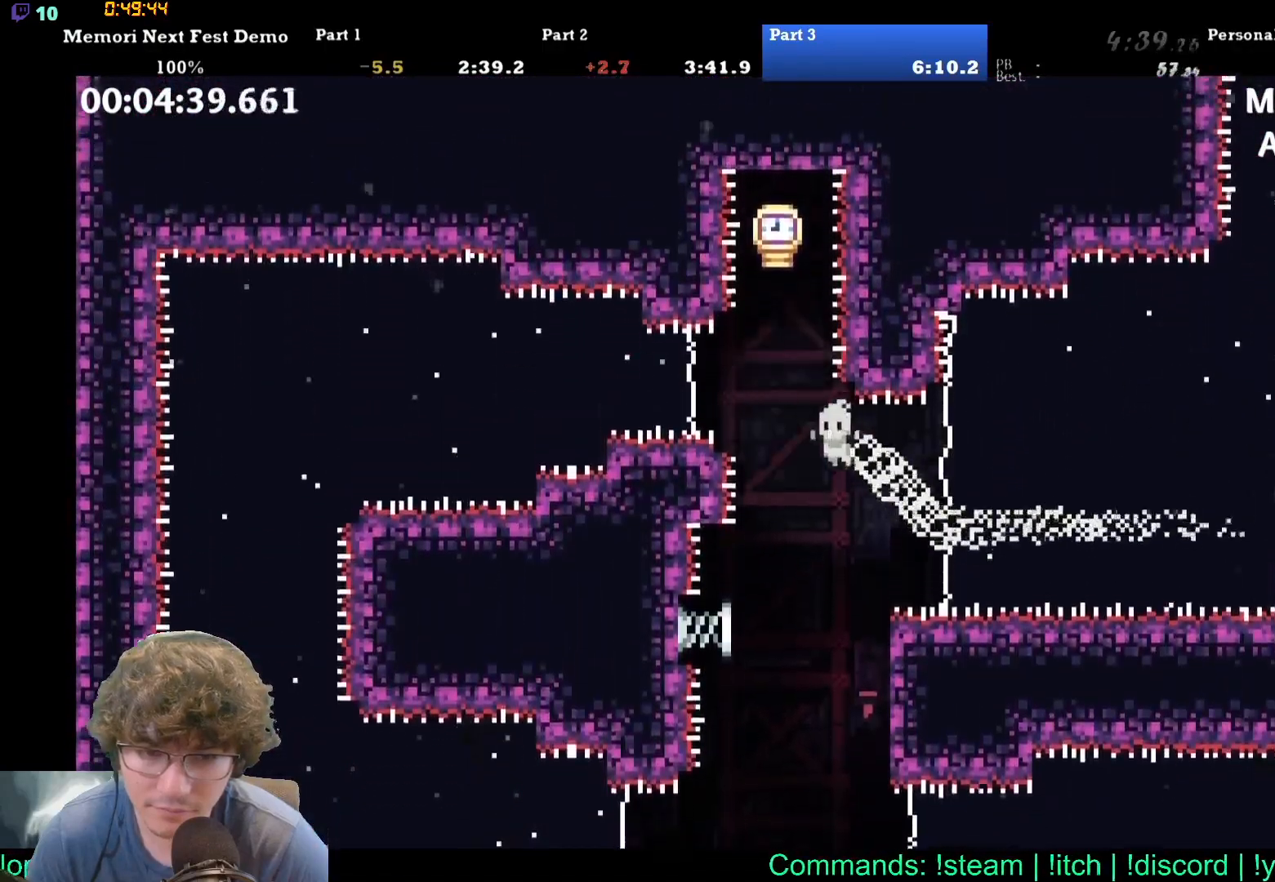
{"buttons": ["DPAD_UP"], "events": [[33, "DPAD_LEFT", "up"]]}
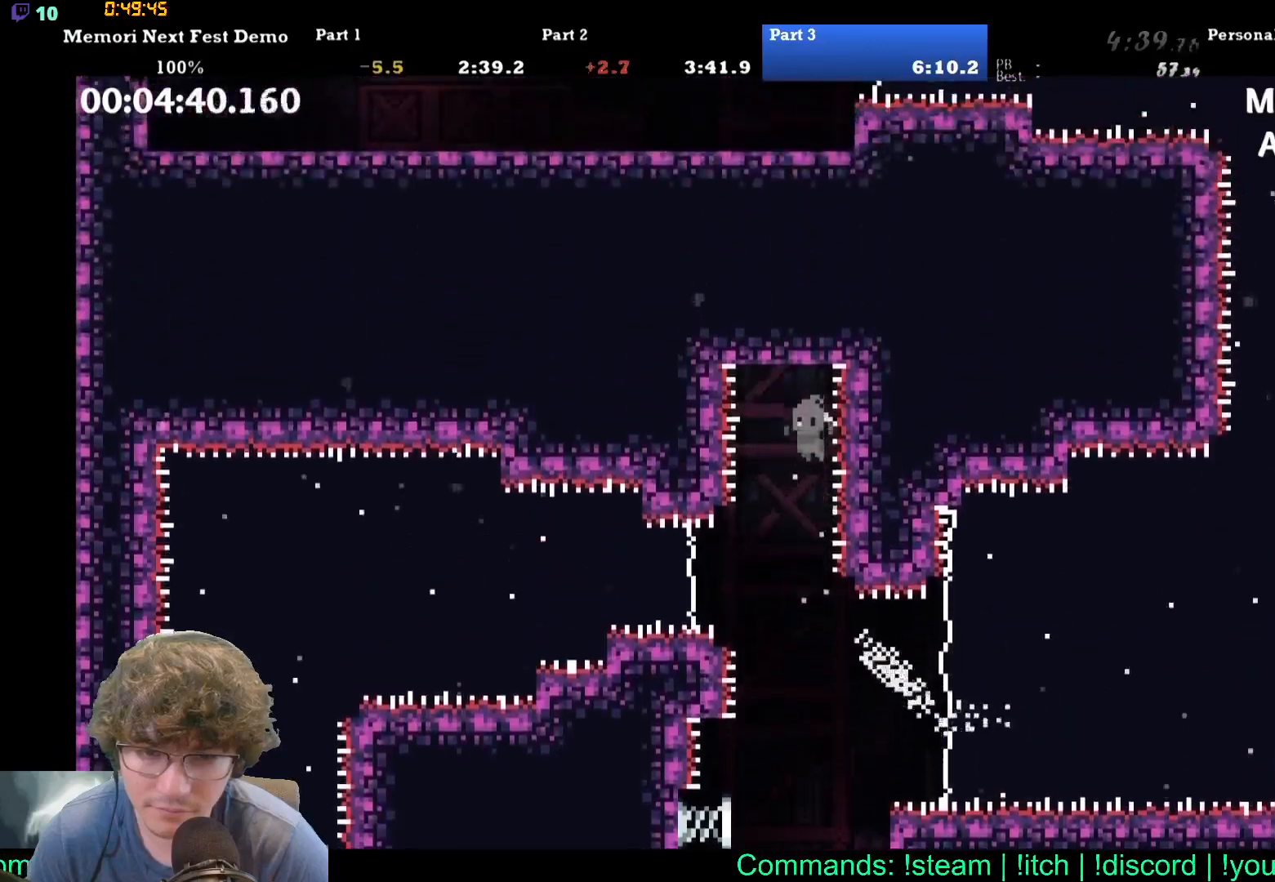
{"buttons": ["DPAD_LEFT"], "events": [[17, "DPAD_UP", "up"], [350, "DPAD_LEFT", "down"]]}
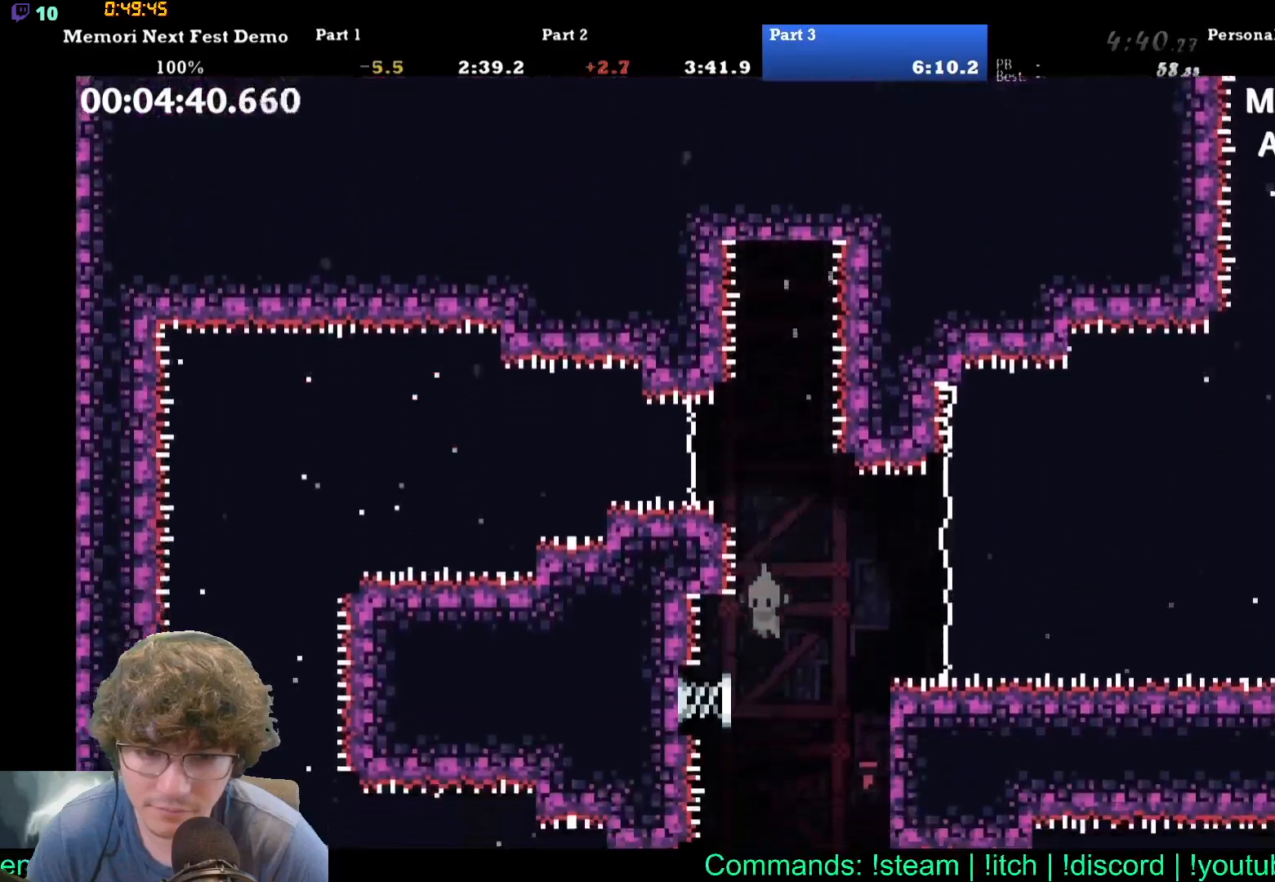
{"buttons": ["DPAD_RIGHT"], "events": [[83, "DPAD_UP", "down"], [167, "DPAD_UP", "up"], [217, "DPAD_LEFT", "up"], [283, "DPAD_RIGHT", "down"]]}
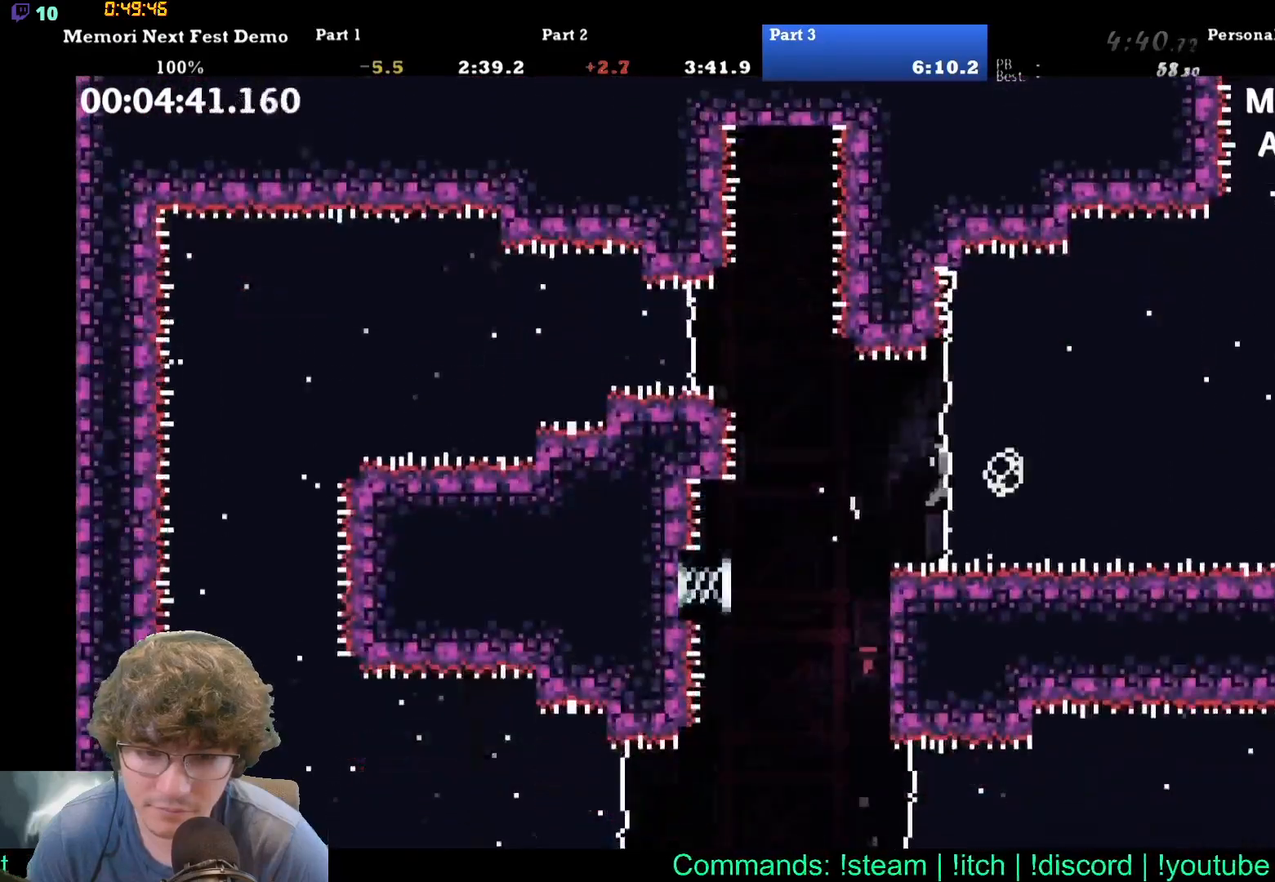
{"buttons": ["DPAD_UP", "DPAD_RIGHT"], "events": [[117, "DPAD_UP", "down"]]}
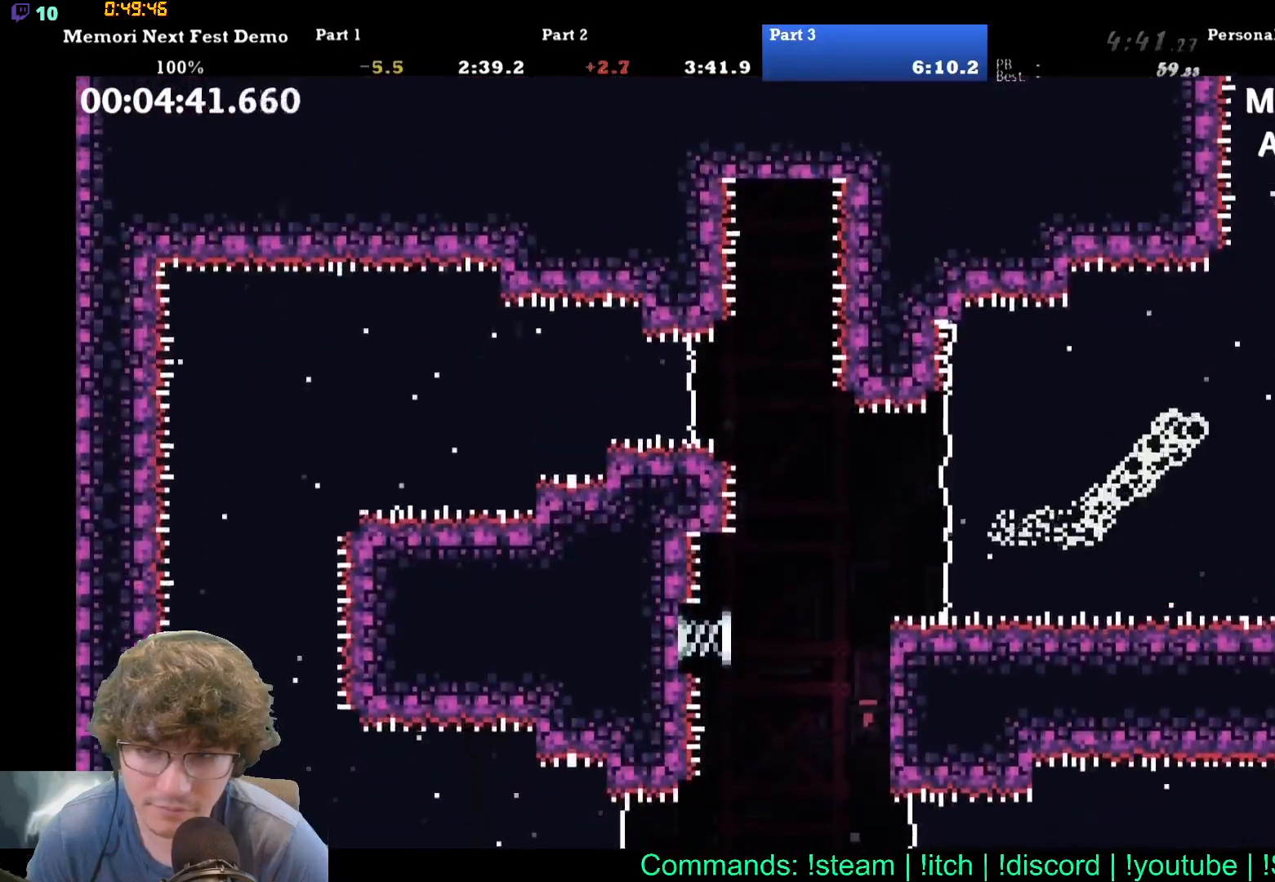
{"buttons": ["DPAD_UP"], "events": [[283, "DPAD_RIGHT", "up"]]}
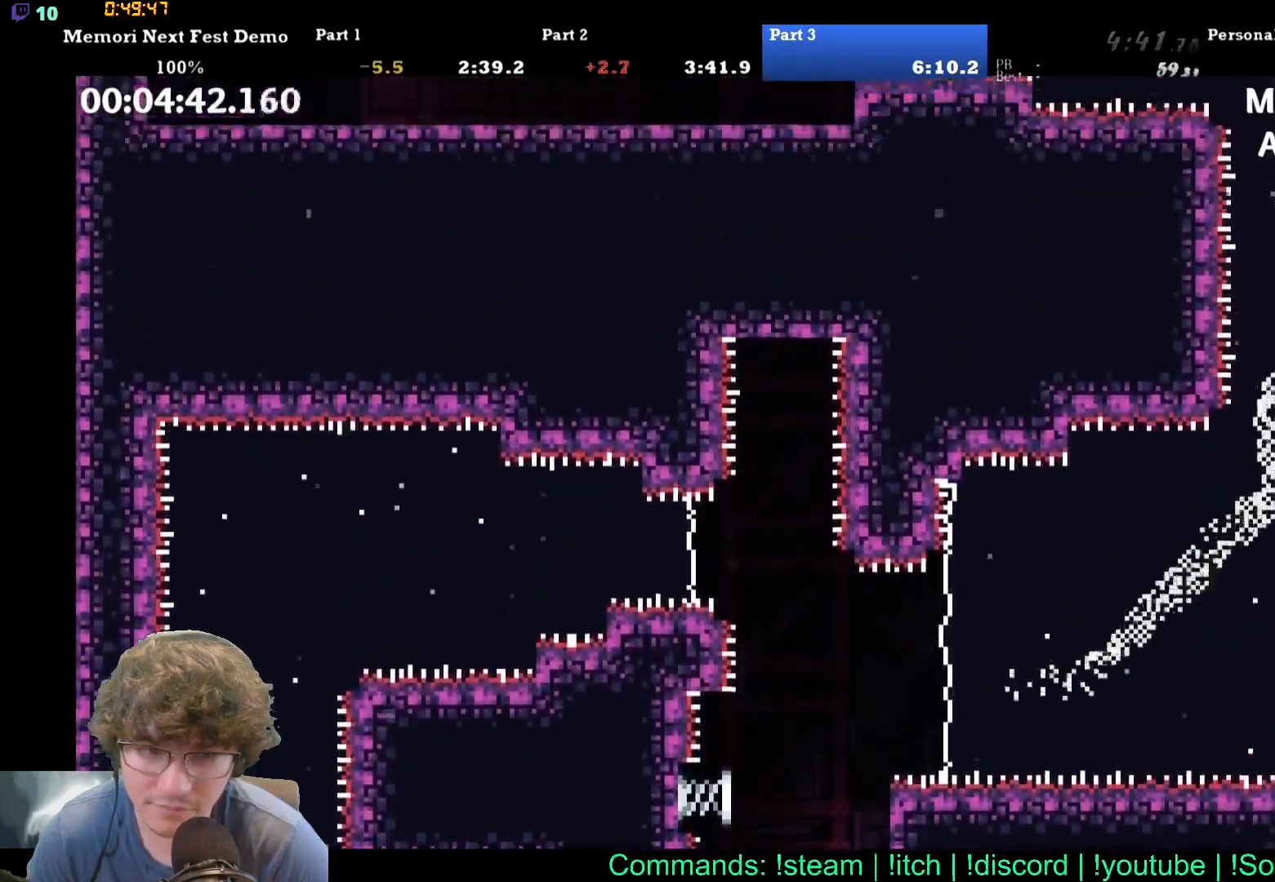
{"buttons": ["DPAD_UP"], "events": []}
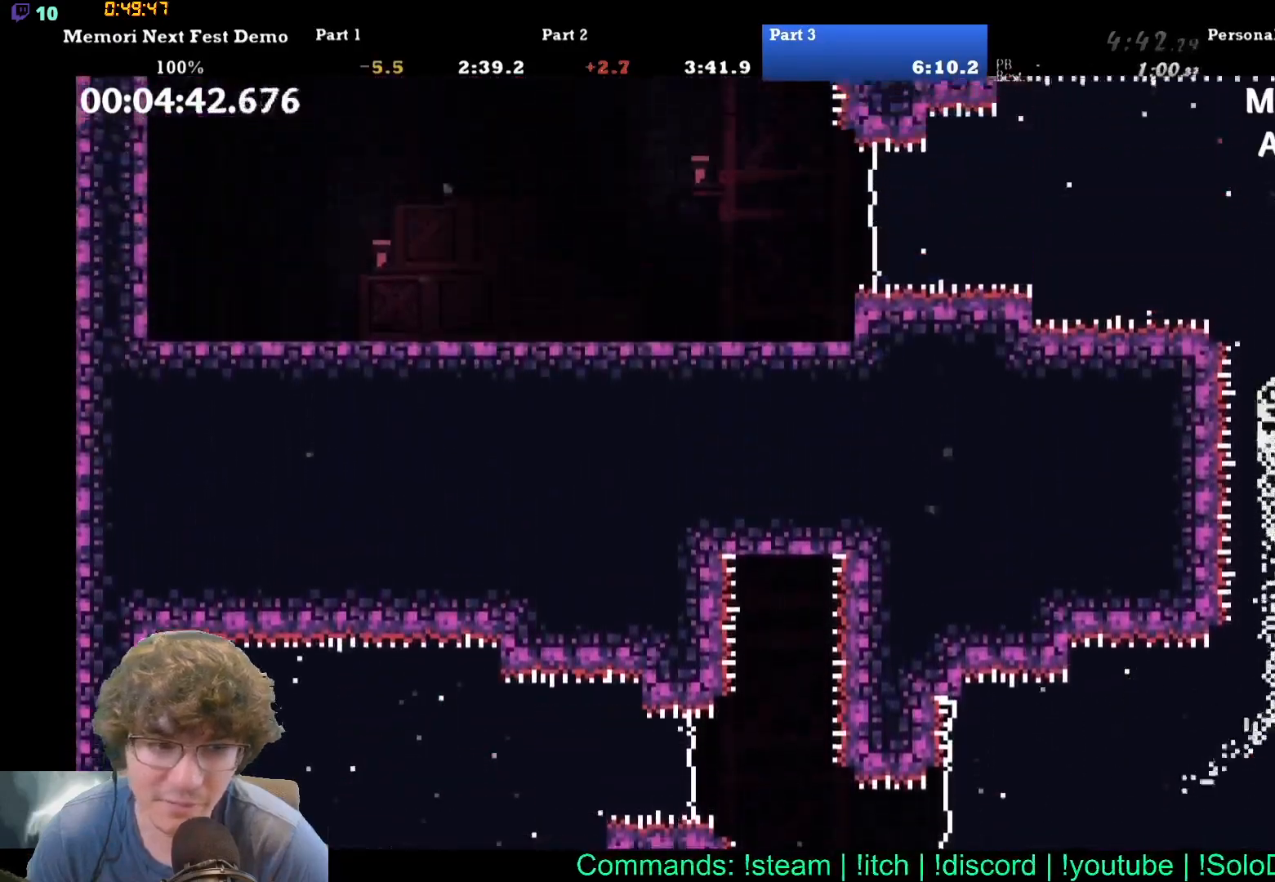
{"buttons": ["DPAD_LEFT"], "events": [[367, "DPAD_LEFT", "down"], [417, "DPAD_UP", "up"]]}
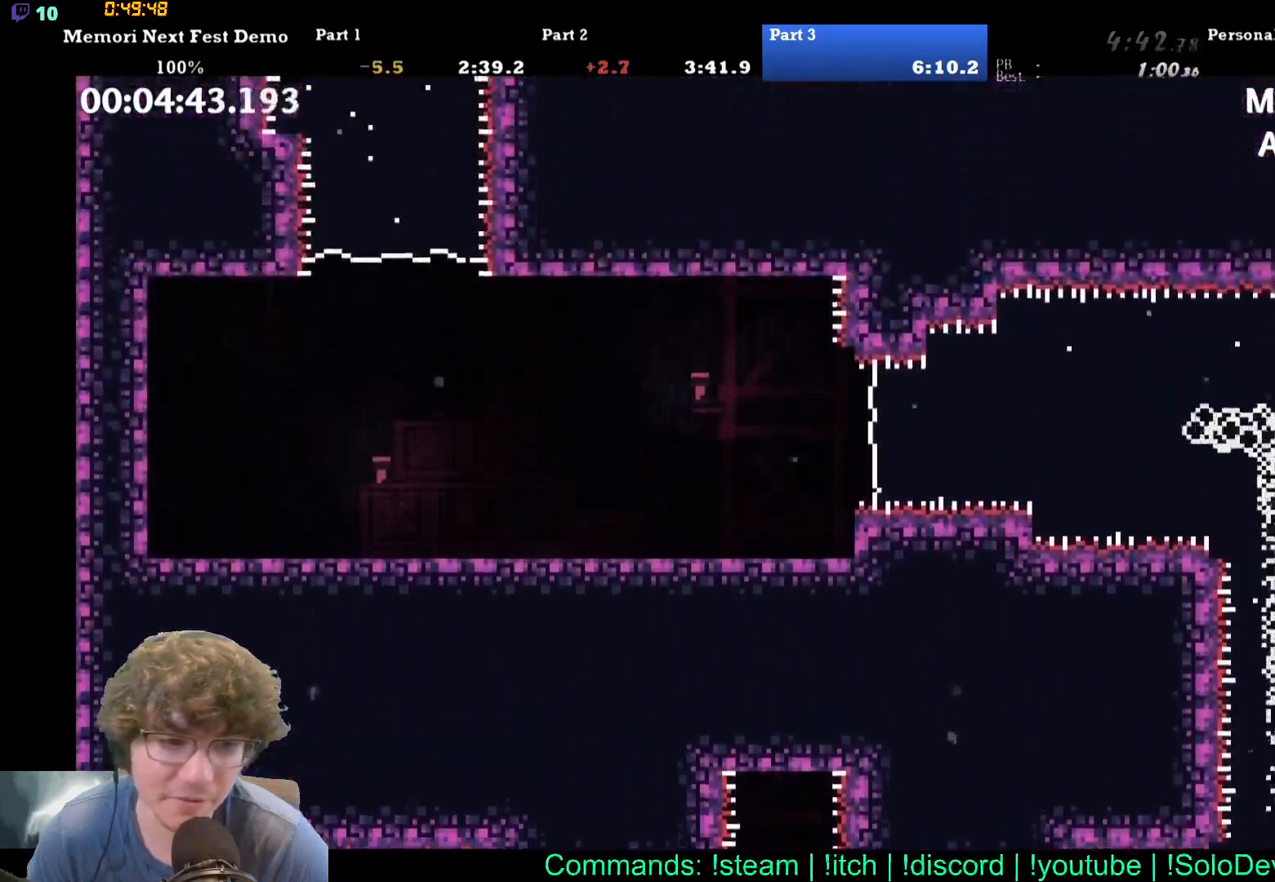
{"buttons": ["DPAD_LEFT"], "events": []}
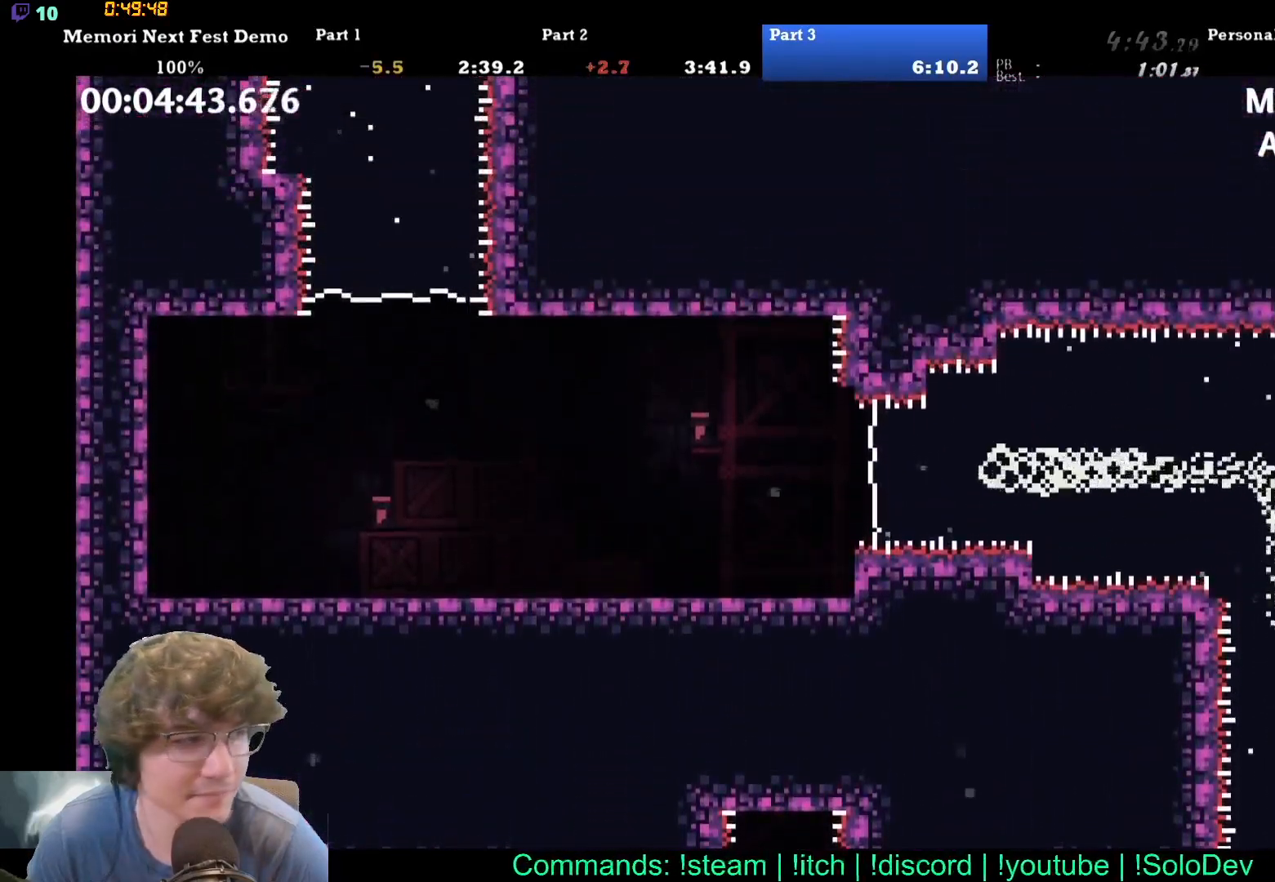
{"buttons": ["DPAD_LEFT"], "events": []}
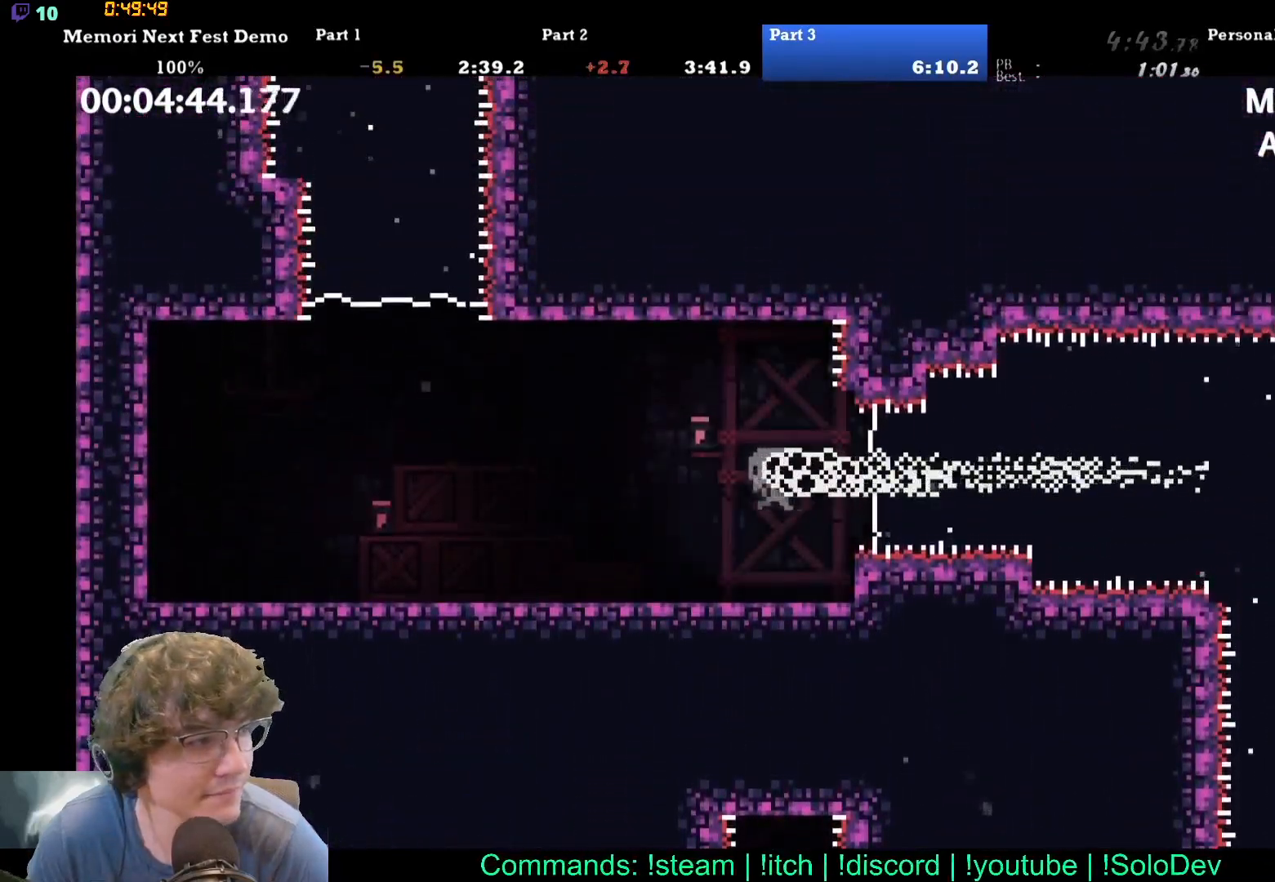
{"buttons": ["DPAD_UP", "DPAD_LEFT"], "events": [[300, "DPAD_UP", "down"]]}
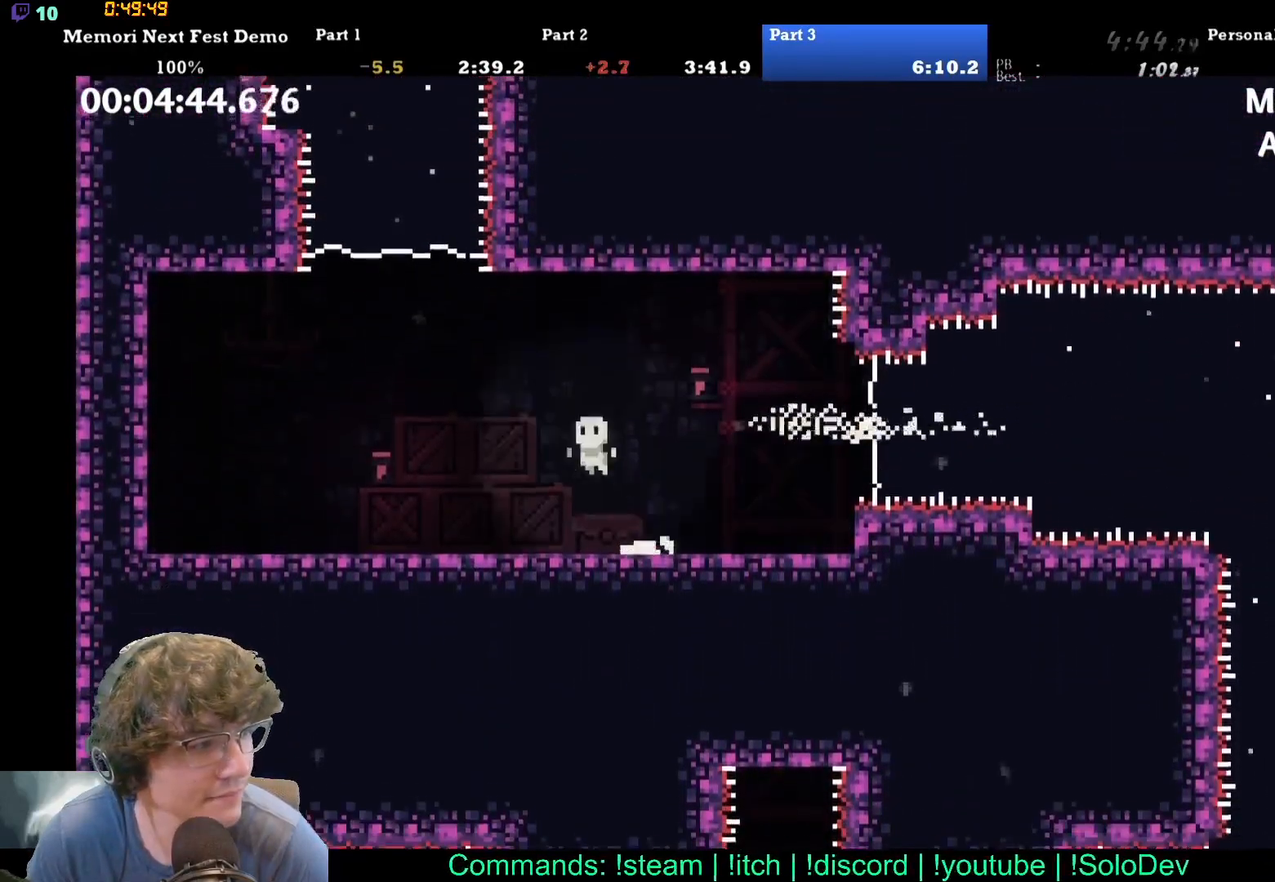
{"buttons": ["DPAD_UP"], "events": [[283, "DPAD_LEFT", "up"], [350, "DPAD_RIGHT", "down"], [400, "DPAD_RIGHT", "up"]]}